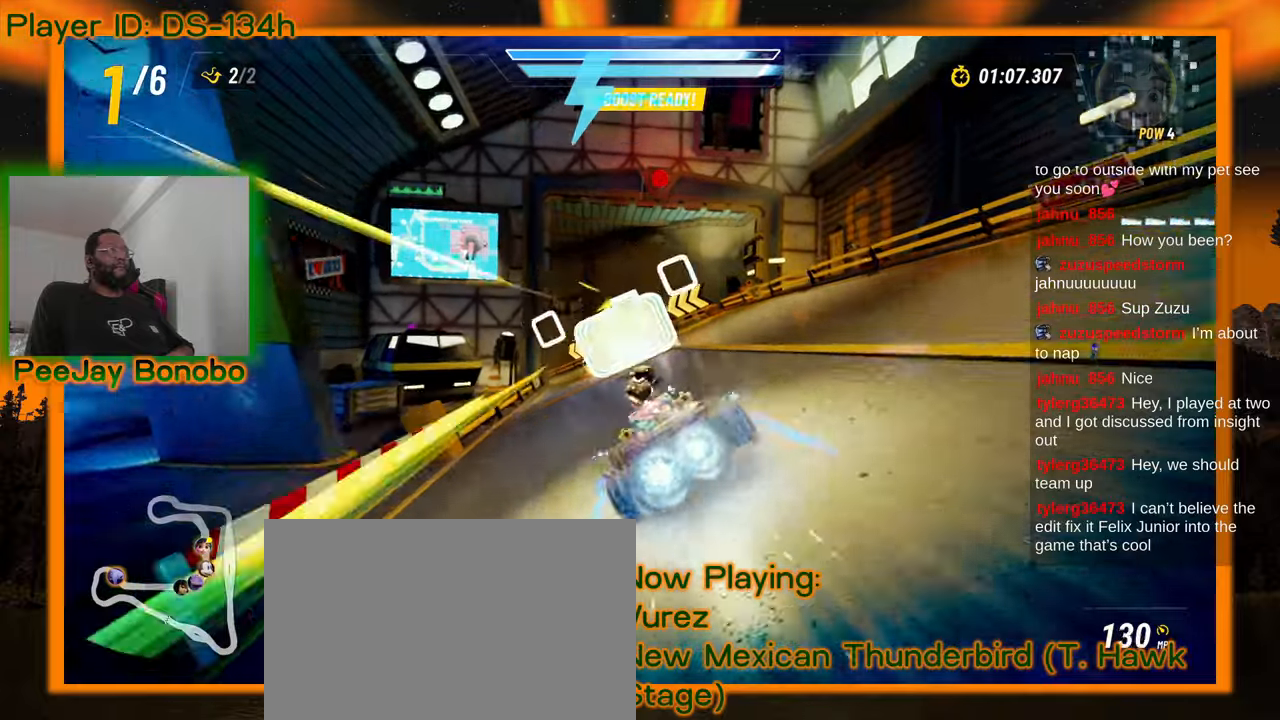
Gameplay with a controller; each line is a JSON object with the inputs held at the frame after it (dt_ms = milliseconds from this image to that frame). "events" lists button and stick changes between this image and that frame as [ms after this image, input, new state], when the widget could be followed in between. Not read: L3 R3 other_buttons.
{"dt_ms": 1000, "buttons": [], "left_stick": "right", "events": [[84, "left_stick", "right"]]}
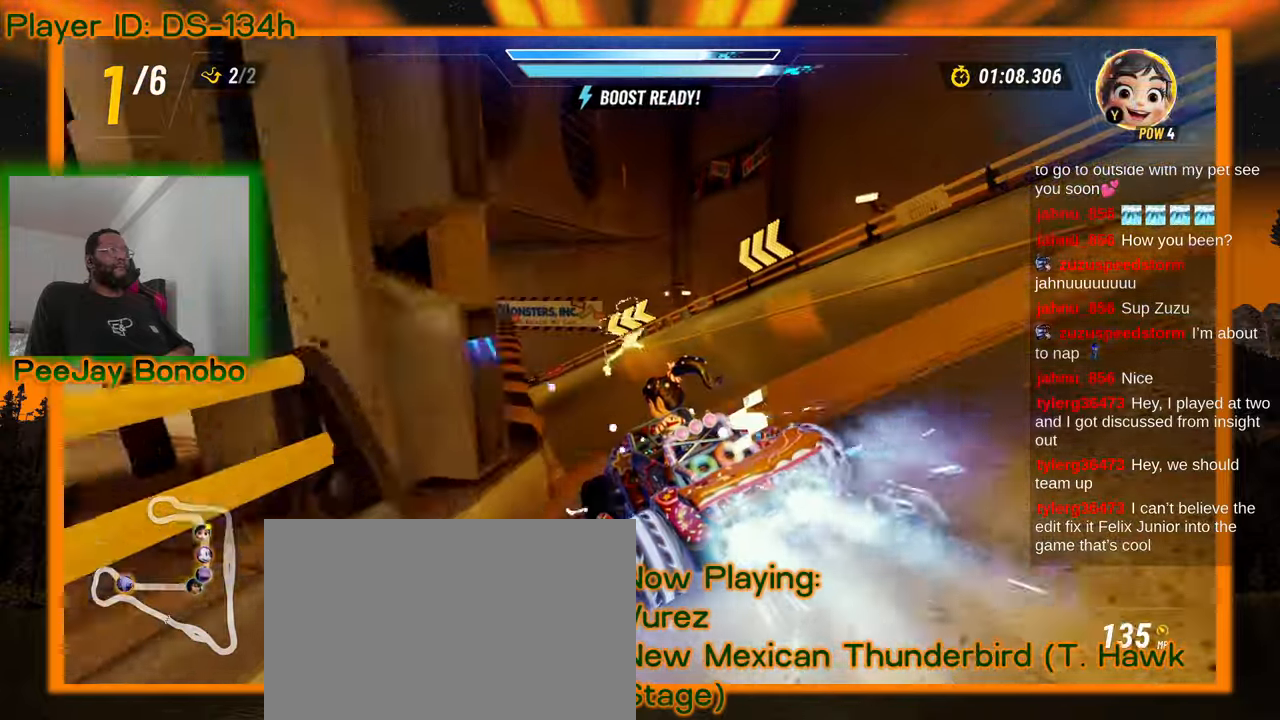
{"dt_ms": 500, "buttons": [], "left_stick": "up-left", "events": [[134, "left_stick", "up-left"]]}
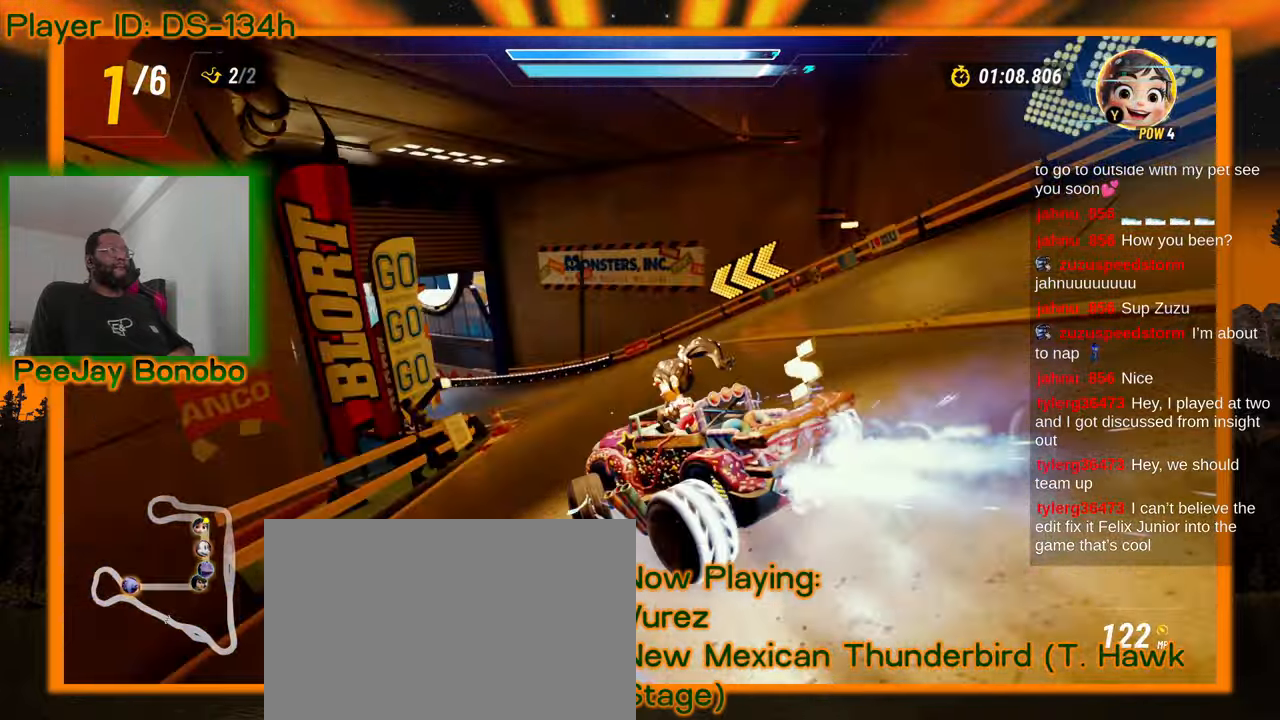
{"dt_ms": 500, "buttons": [], "left_stick": "center", "events": [[250, "left_stick", "up-right"], [334, "left_stick", "right"], [450, "left_stick", "center"]]}
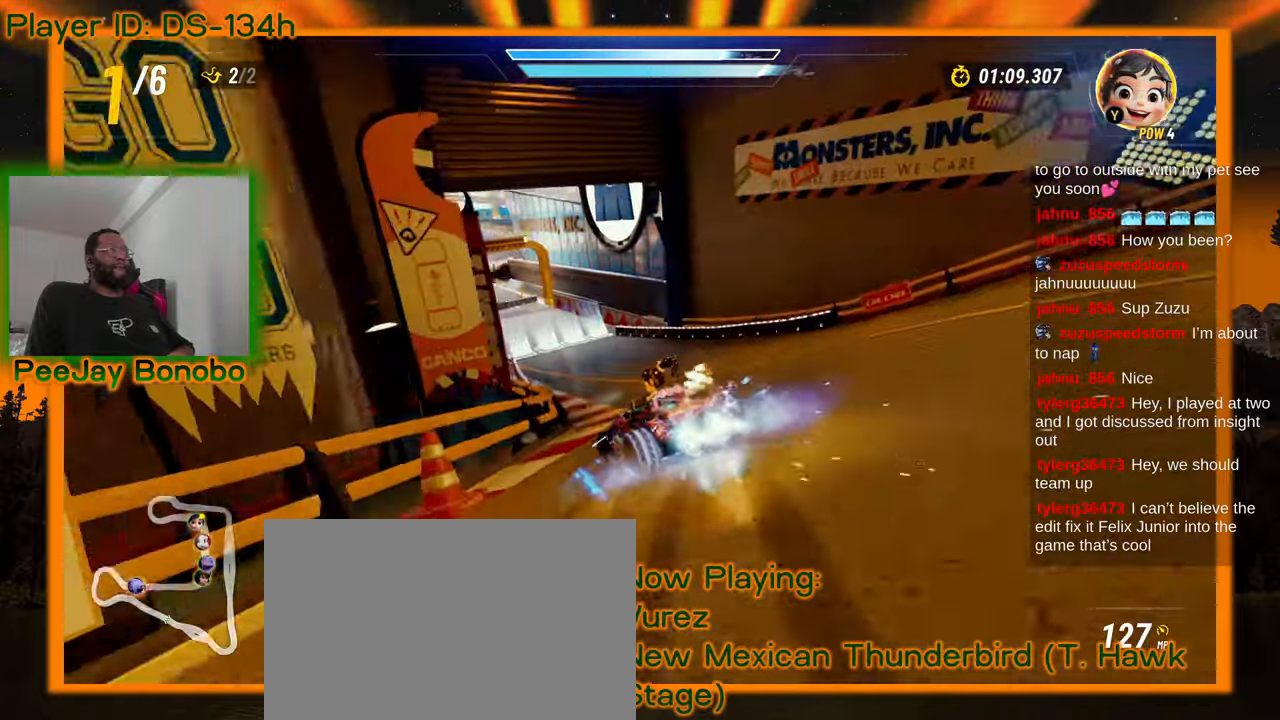
{"dt_ms": 1000, "buttons": [], "left_stick": "center"}
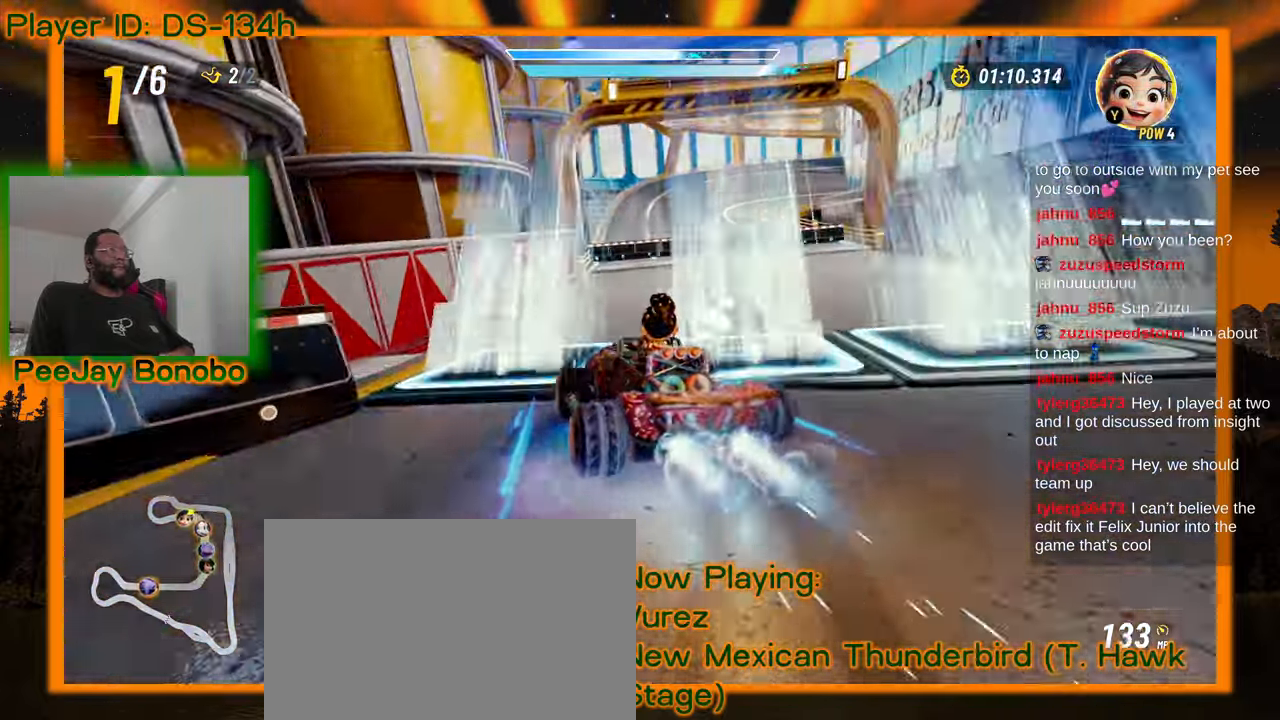
{"dt_ms": 500, "buttons": [], "left_stick": "center", "events": []}